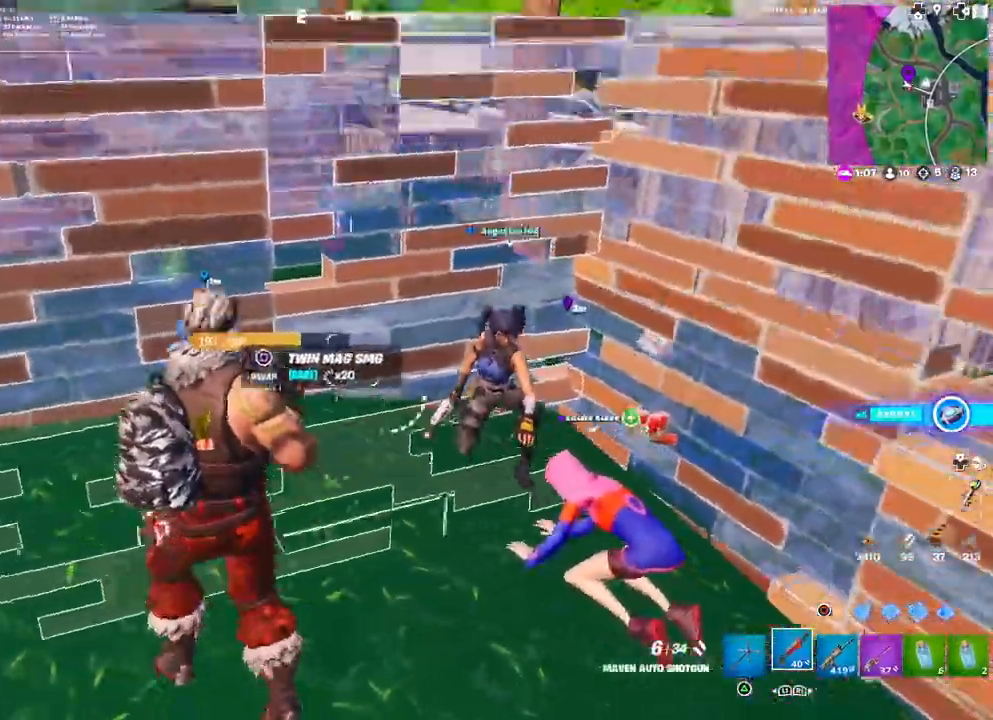
Gameplay with a controller (PlayStation layout); each line is a JSON object with the inputs held at the frame after it. "events" lists button and stick changes between this image and that frame as [ms after this image, input, new state], when the widget could be followed in between.
{"buttons": [], "left_stick": "up-left", "right_stick": "center", "events": [[83, "right_stick", "center"], [167, "left_stick", "center"], [200, "TRIANGLE", "down"], [233, "TRIANGLE", "up"], [333, "left_stick", "up-left"], [383, "right_stick", "up"], [467, "right_stick", "center"]]}
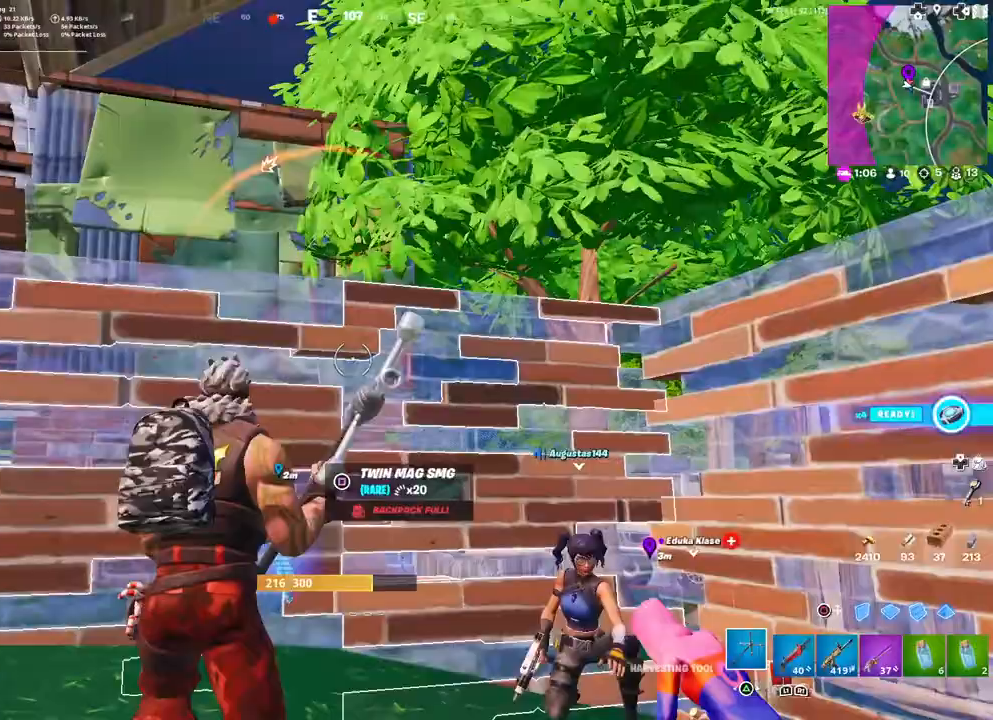
{"buttons": [], "left_stick": "up-left", "right_stick": "down-left", "events": [[33, "DPAD_LEFT", "down"], [117, "R2", "down"], [183, "DPAD_LEFT", "up"], [233, "right_stick", "down-left"], [500, "R2", "up"]]}
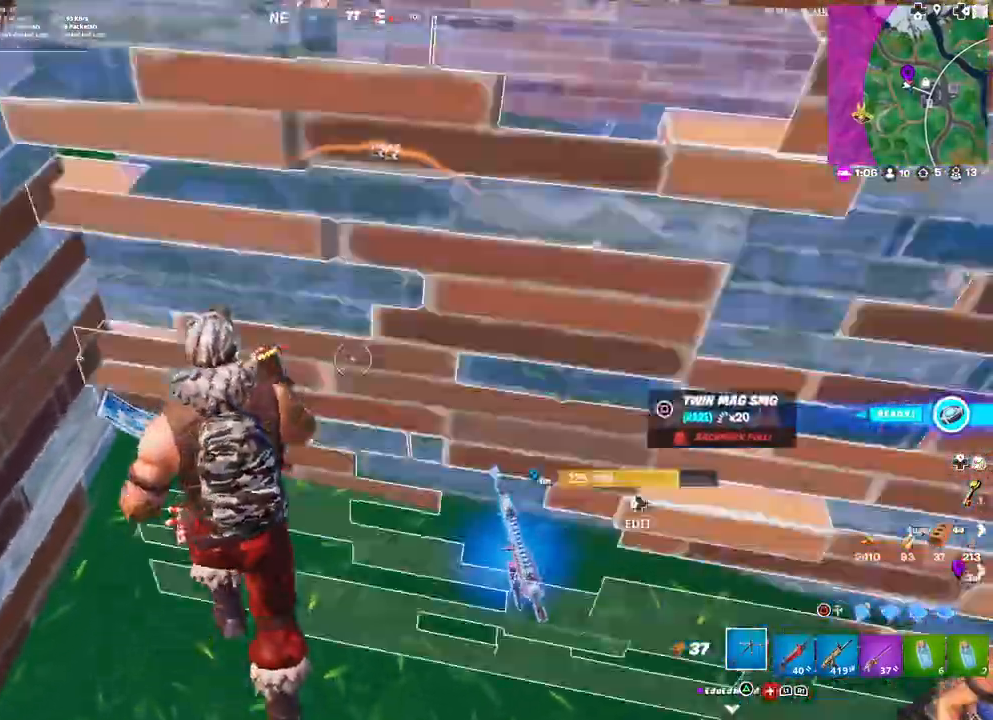
{"buttons": [], "left_stick": "up-left", "right_stick": "right", "events": [[33, "right_stick", "right"]]}
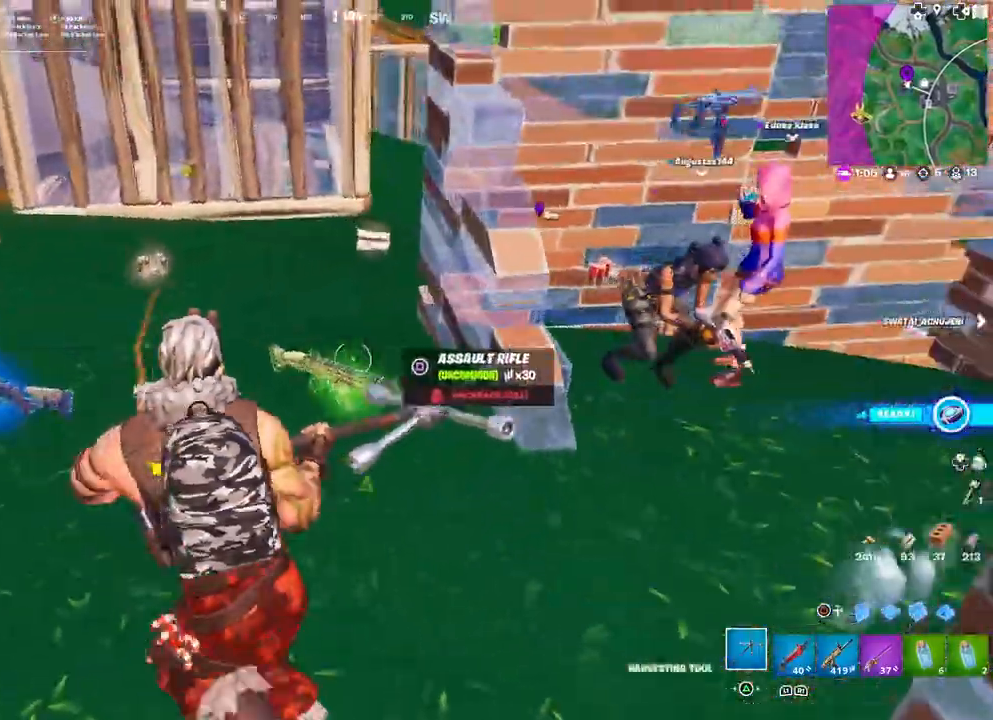
{"buttons": [], "left_stick": "up-left", "right_stick": "center", "events": [[317, "right_stick", "center"]]}
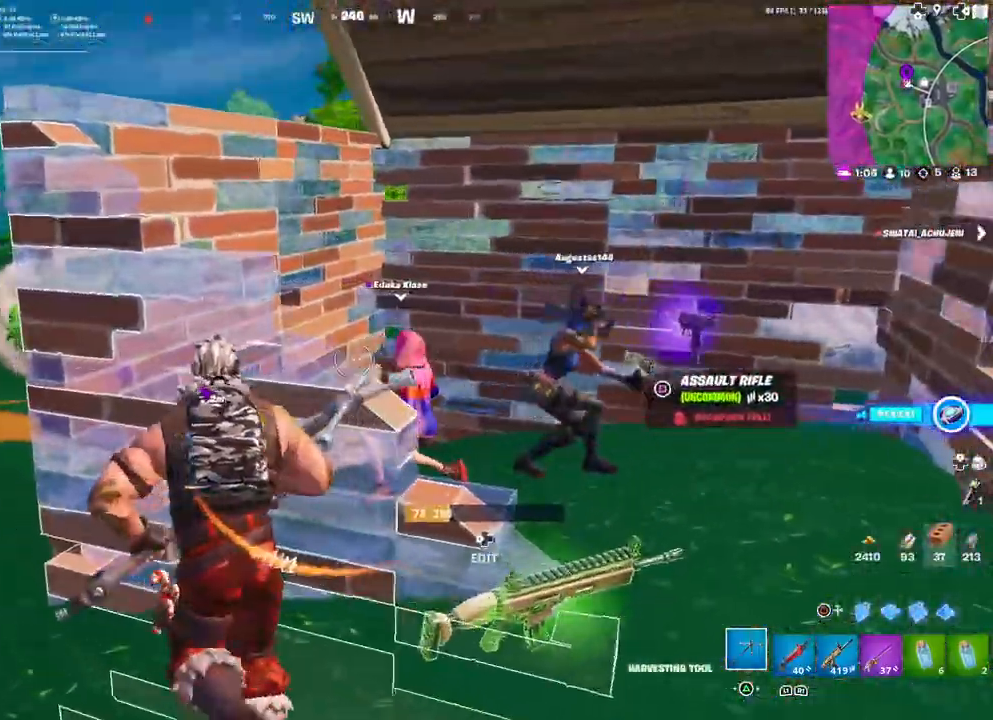
{"buttons": ["DPAD_LEFT"], "left_stick": "down", "right_stick": "center", "events": [[217, "left_stick", "down-left"], [300, "left_stick", "down"], [467, "DPAD_LEFT", "down"]]}
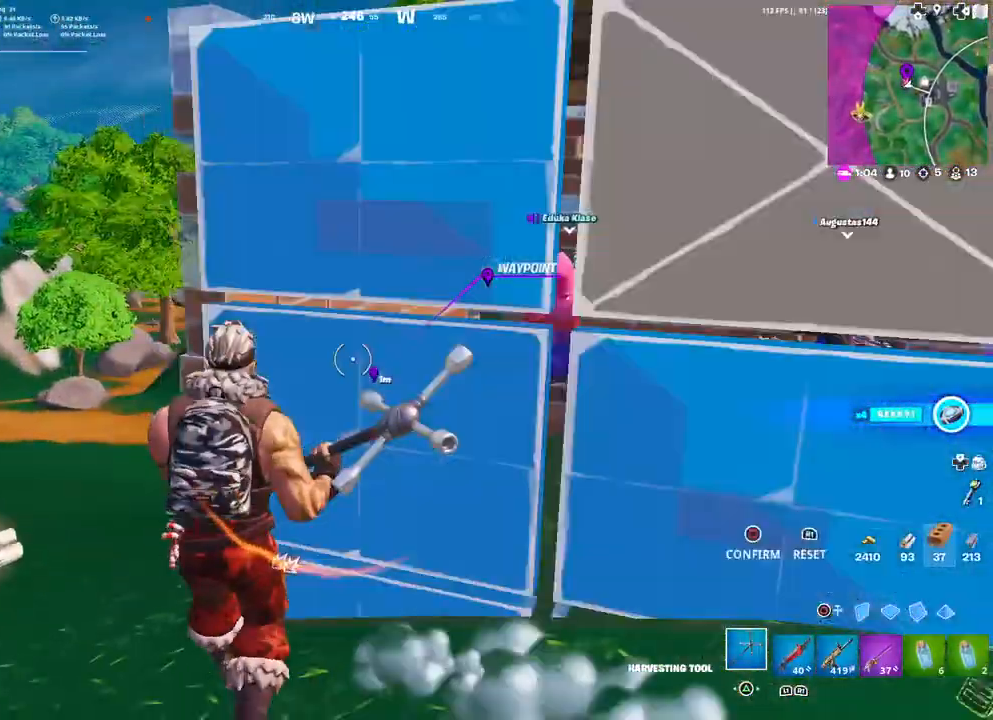
{"buttons": [], "left_stick": "up", "right_stick": "center", "events": [[33, "CIRCLE", "down"], [33, "R1", "down"], [117, "CIRCLE", "up"], [117, "R1", "up"], [133, "DPAD_LEFT", "up"], [133, "left_stick", "down-left"], [250, "right_stick", "left"], [300, "left_stick", "up-left"], [383, "left_stick", "up"], [383, "right_stick", "center"]]}
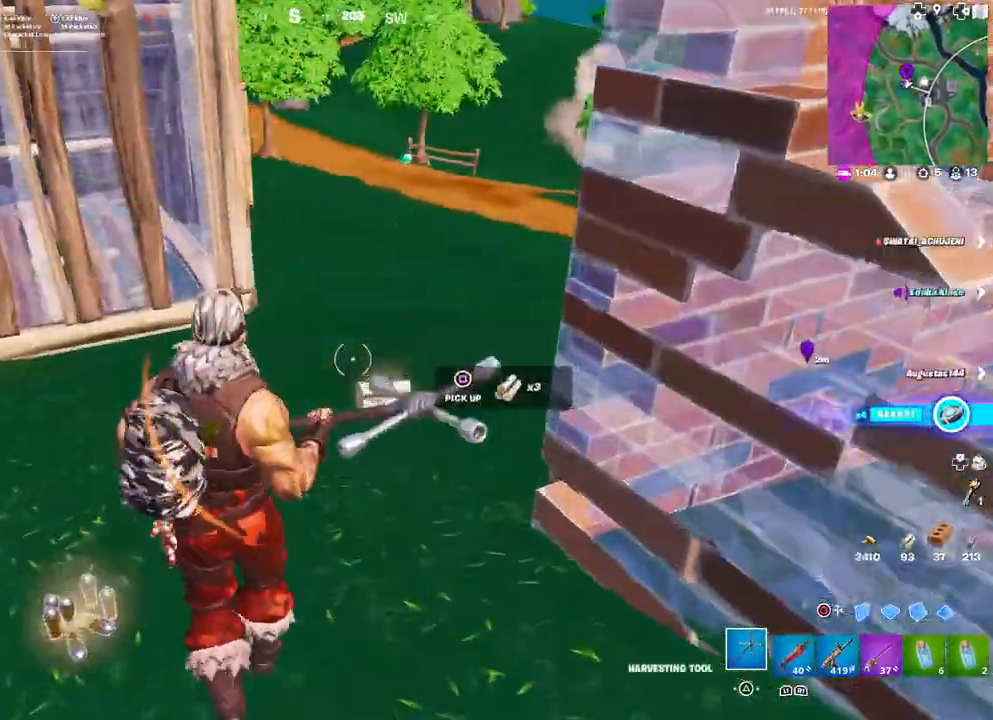
{"buttons": [], "left_stick": "up", "right_stick": "left", "events": [[217, "SQUARE", "down"], [300, "SQUARE", "up"], [367, "right_stick", "left"]]}
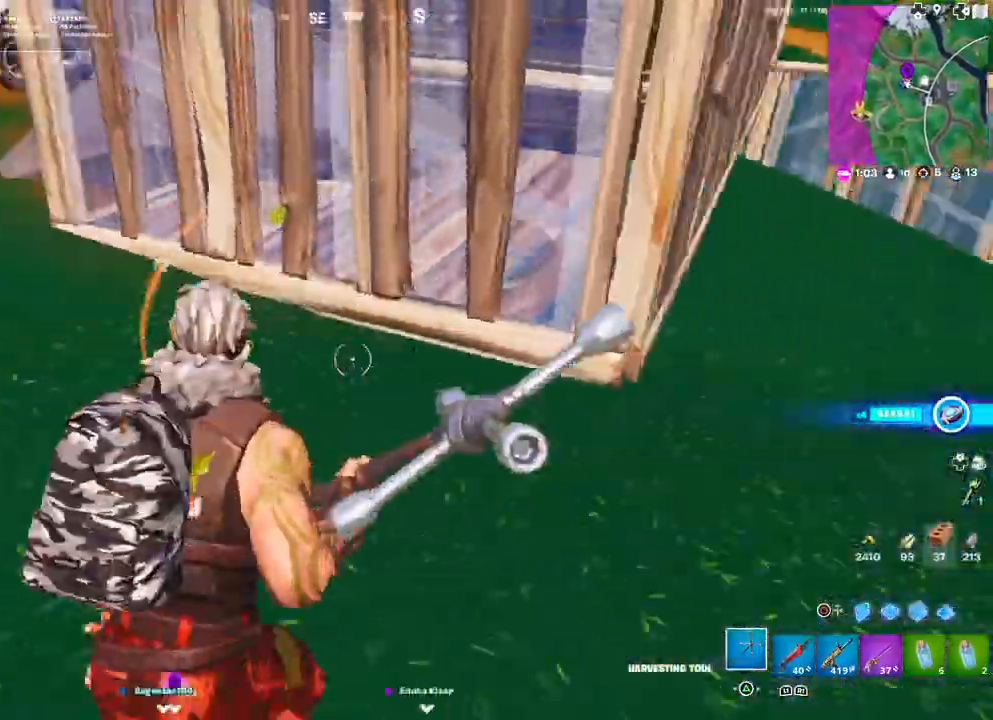
{"buttons": [], "left_stick": "up-left", "right_stick": "left", "events": [[100, "left_stick", "up-left"]]}
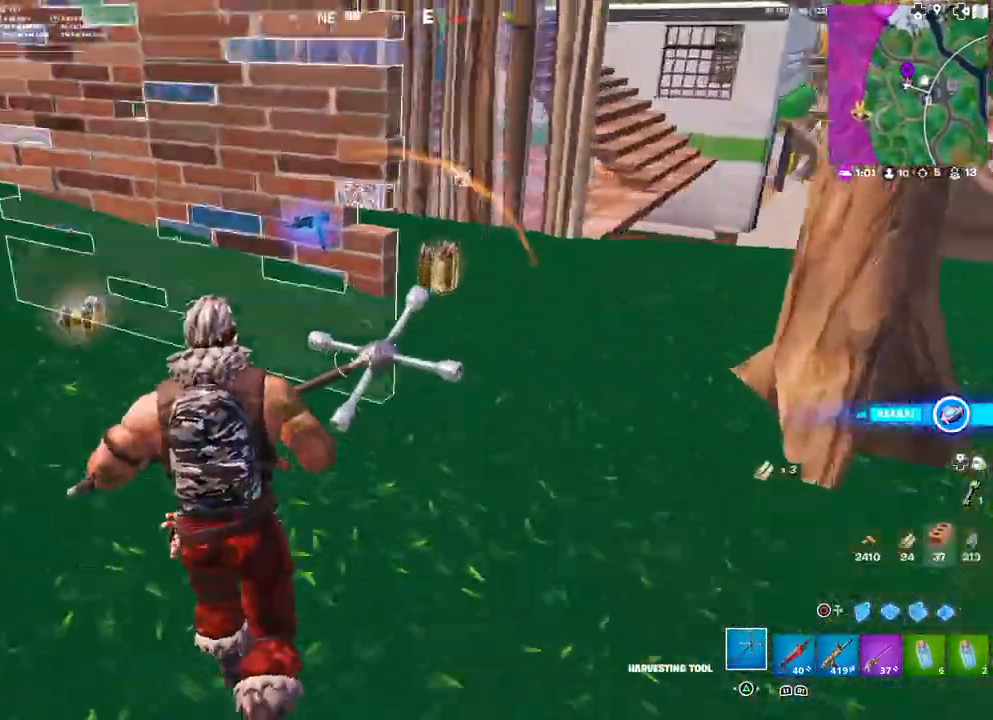
{"buttons": [], "left_stick": "up", "right_stick": "center", "events": [[233, "right_stick", "right"], [417, "right_stick", "center"], [433, "left_stick", "up"]]}
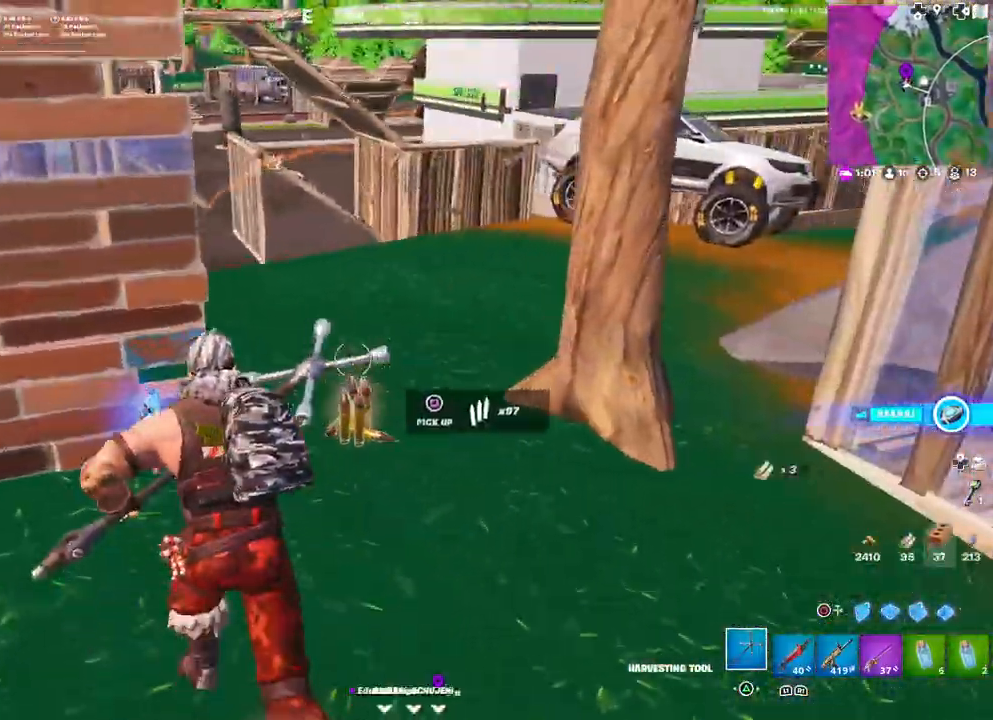
{"buttons": ["R2"], "left_stick": "up-right", "right_stick": "center", "events": [[33, "left_stick", "up-right"], [200, "right_stick", "right"], [300, "right_stick", "center"], [400, "R2", "down"]]}
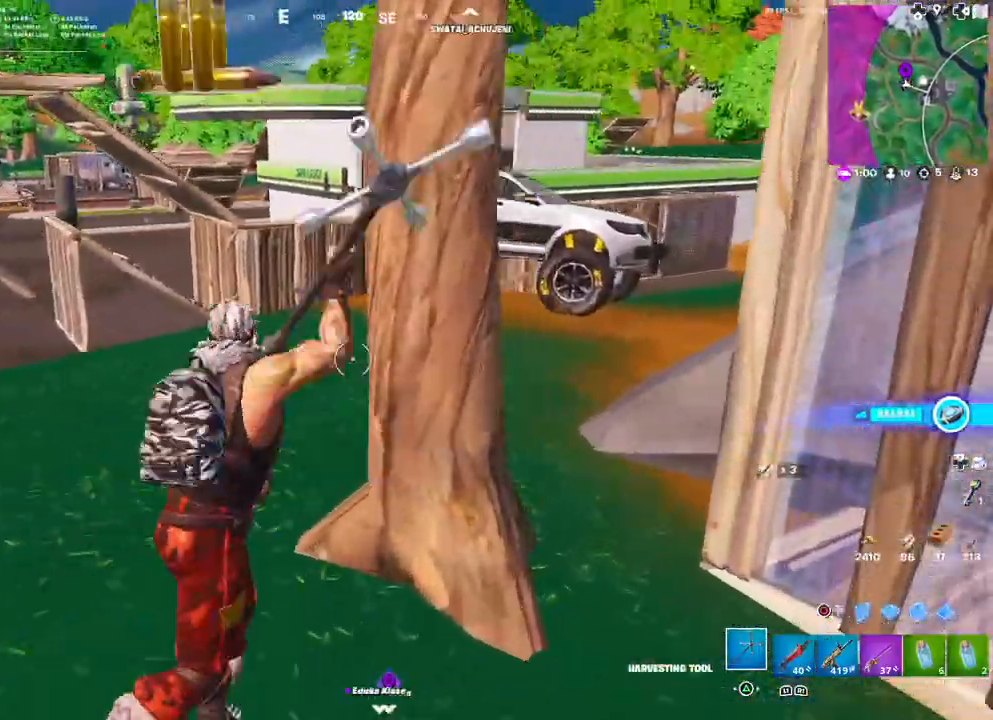
{"buttons": ["R2"], "left_stick": "down-right", "right_stick": "center", "events": [[83, "left_stick", "up-left"], [150, "left_stick", "down-left"], [417, "left_stick", "down-right"]]}
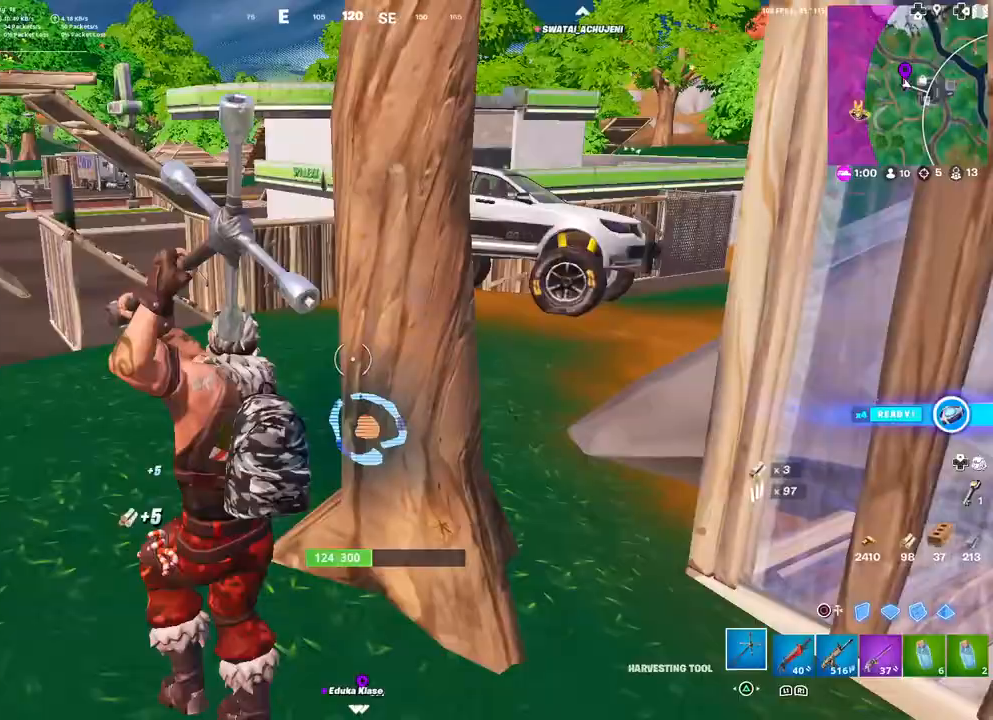
{"buttons": ["R2"], "left_stick": "up", "right_stick": "center", "events": [[217, "left_stick", "down-left"], [300, "left_stick", "center"], [367, "left_stick", "up"]]}
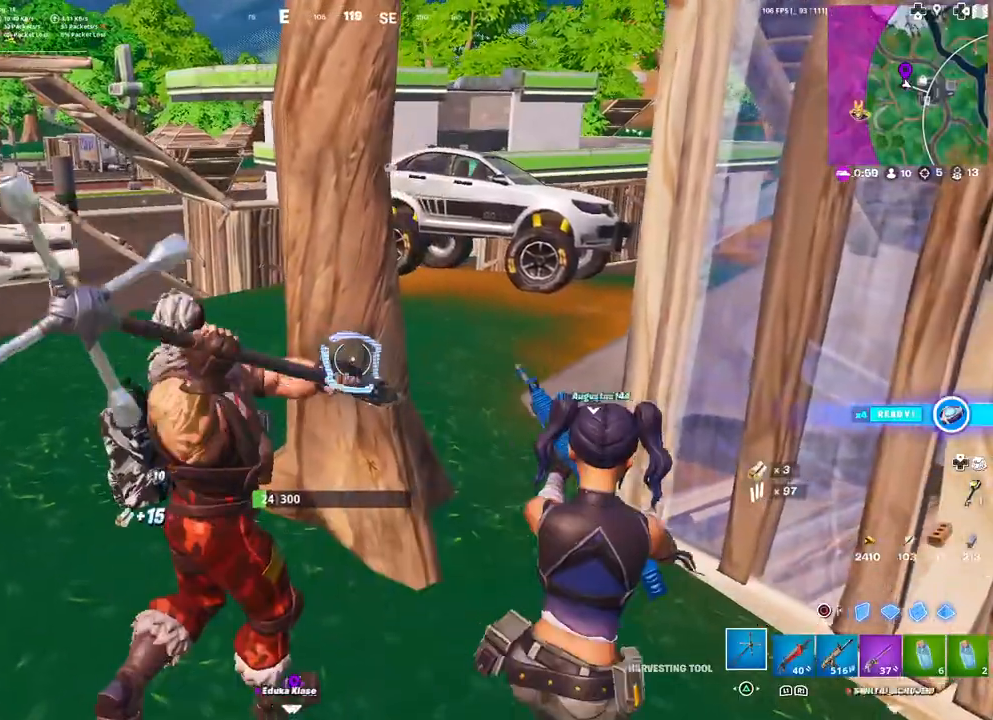
{"buttons": ["R1"], "left_stick": "down-left", "right_stick": "left", "events": [[200, "left_stick", "left"], [250, "left_stick", "down-left"], [267, "R2", "up"], [267, "right_stick", "left"], [450, "R1", "down"]]}
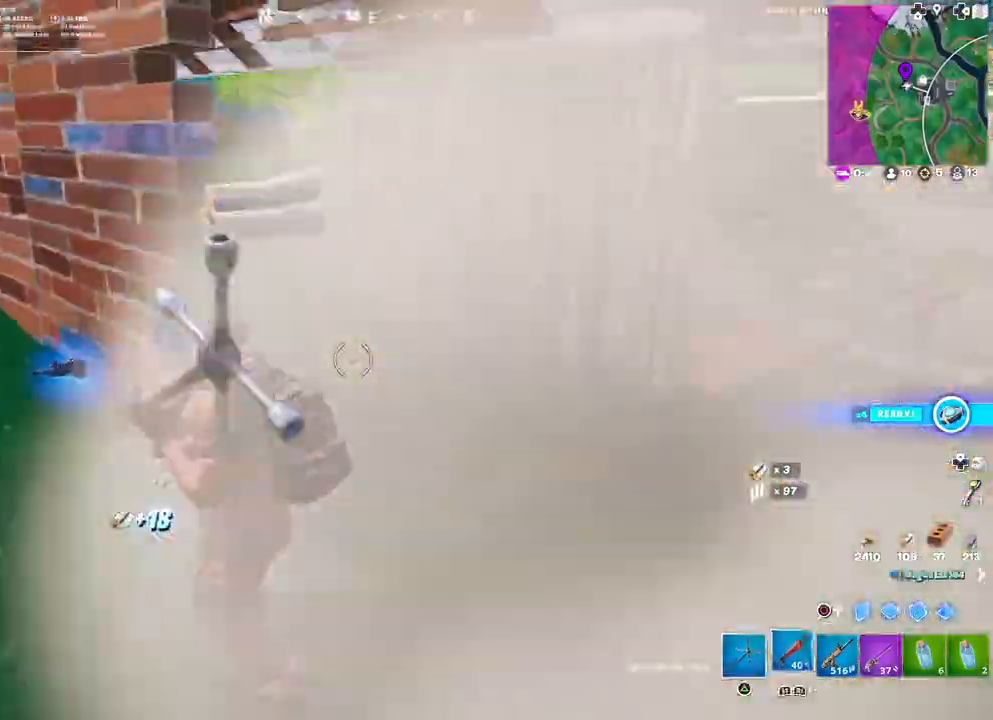
{"buttons": [], "left_stick": "up-left", "right_stick": "center", "events": [[33, "R1", "up"], [33, "left_stick", "left"], [167, "left_stick", "up-left"], [167, "right_stick", "center"], [217, "right_stick", "left"], [350, "right_stick", "center"]]}
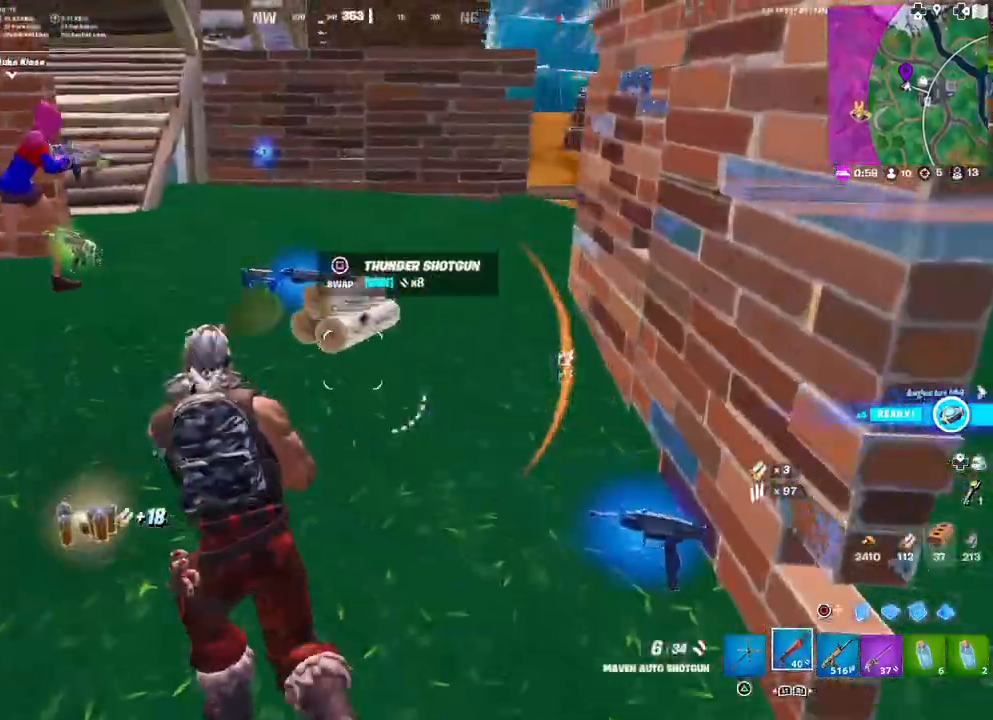
{"buttons": [], "left_stick": "up", "right_stick": "center", "events": [[150, "R1", "down"], [217, "R1", "up"], [267, "left_stick", "up"], [317, "R1", "down"], [400, "R1", "up"]]}
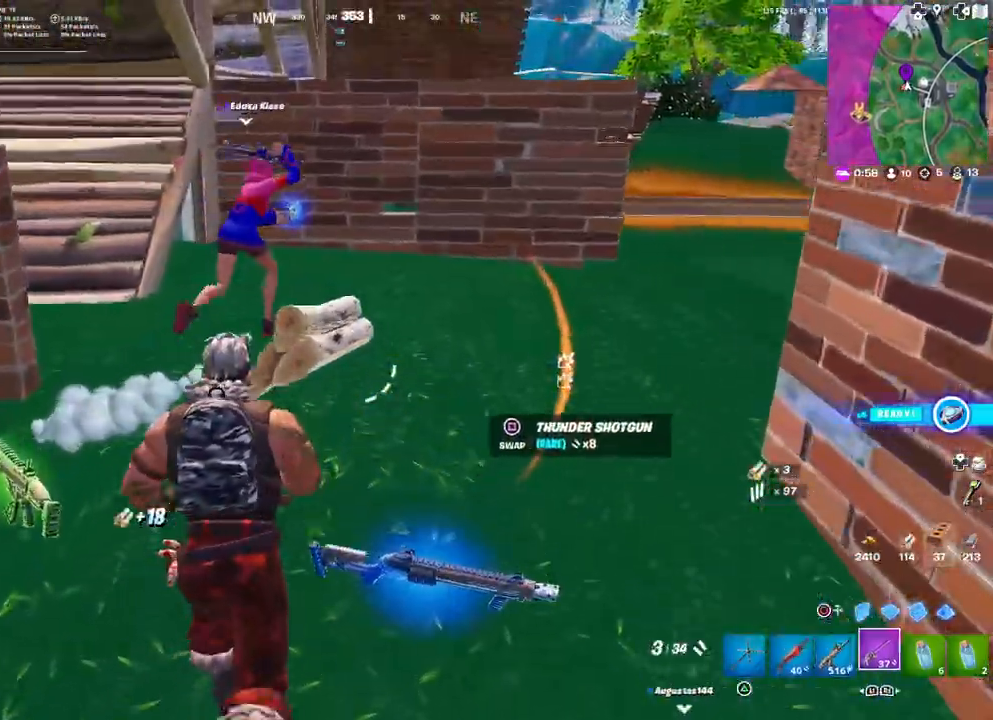
{"buttons": [], "left_stick": "up", "right_stick": "right", "events": [[400, "right_stick", "right"], [433, "L1", "down"], [500, "L1", "up"]]}
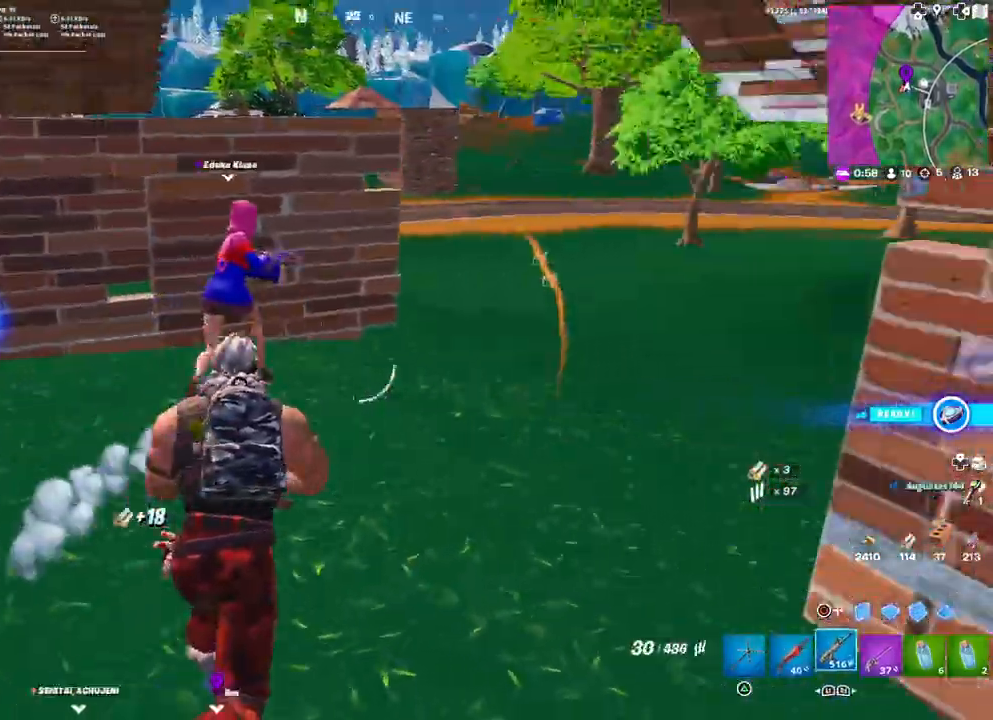
{"buttons": [], "left_stick": "up", "right_stick": "right", "events": [[67, "L1", "down"], [67, "right_stick", "center"], [167, "right_stick", "right"], [200, "L1", "up"], [300, "right_stick", "center"], [450, "right_stick", "right"]]}
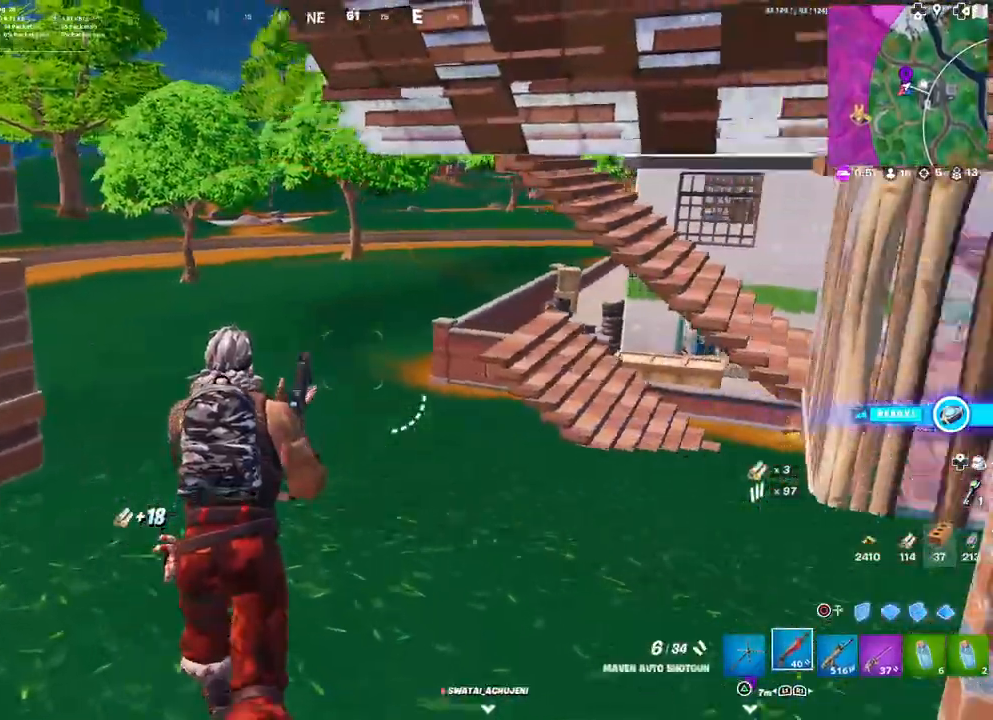
{"buttons": [], "left_stick": "up", "right_stick": "center", "events": [[67, "right_stick", "center"], [350, "right_stick", "right"], [483, "right_stick", "center"]]}
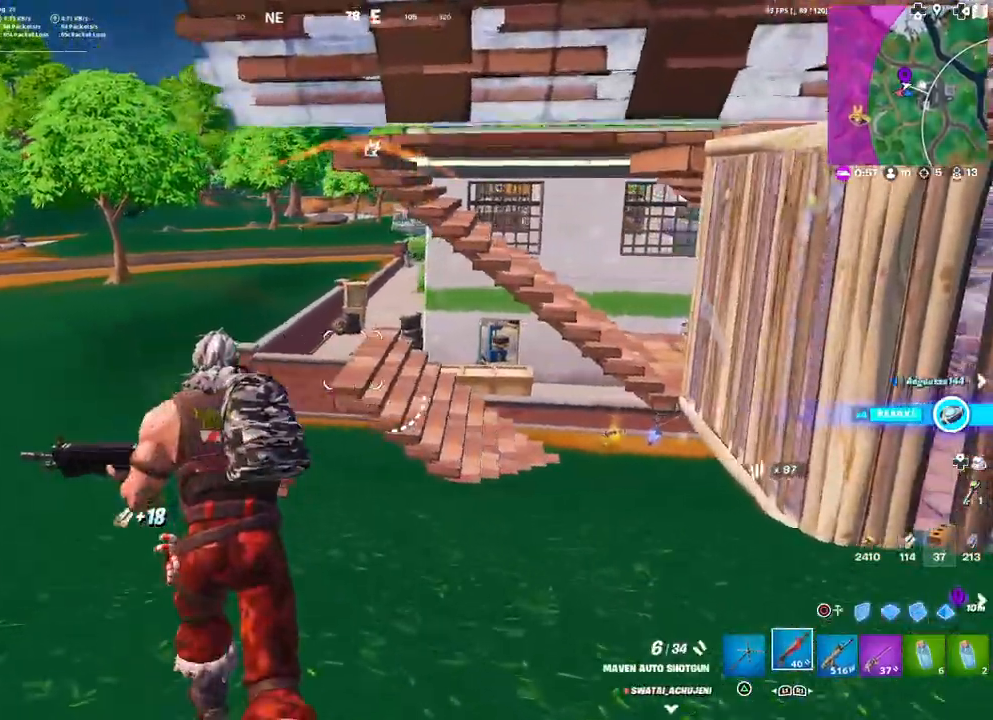
{"buttons": [], "left_stick": "up", "right_stick": "center", "events": [[83, "R1", "down"], [233, "R1", "up"], [317, "L1", "down"], [433, "L1", "up"]]}
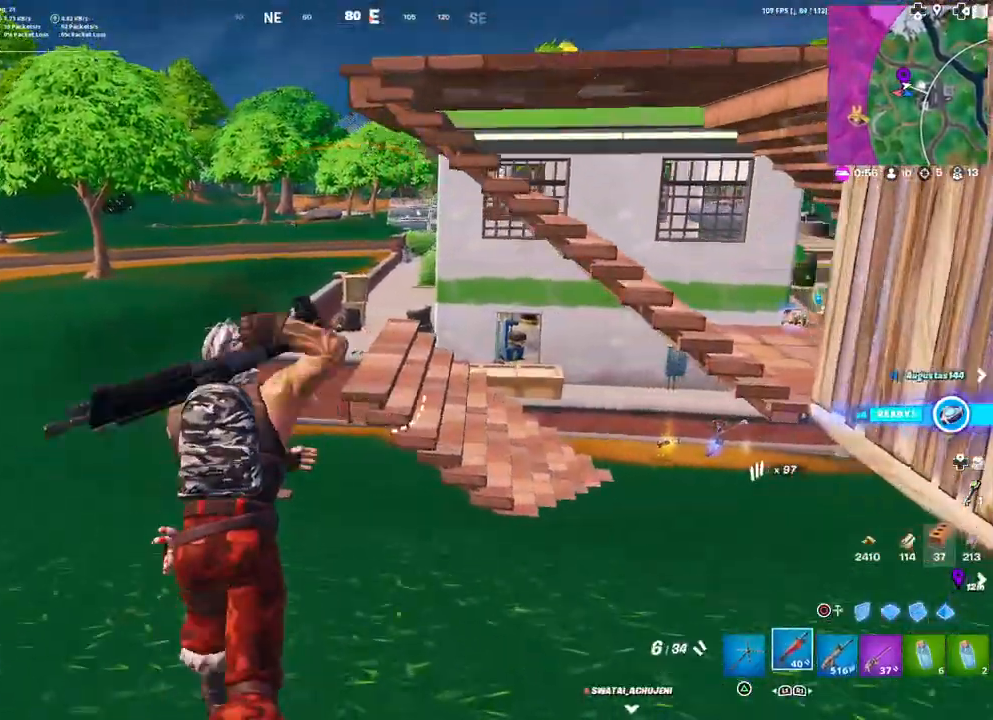
{"buttons": [], "left_stick": "up-right", "right_stick": "center", "events": [[17, "right_stick", "right"], [183, "right_stick", "center"], [250, "left_stick", "up-right"], [350, "TRIANGLE", "down"], [417, "TRIANGLE", "up"]]}
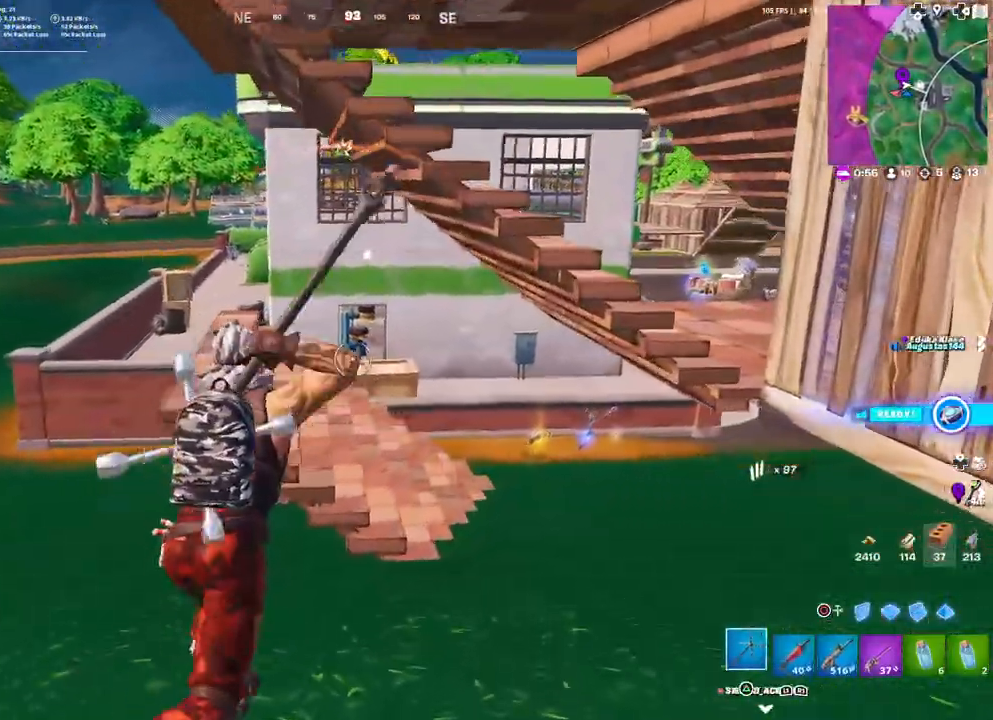
{"buttons": ["TRIANGLE"], "left_stick": "up-right", "right_stick": "center", "events": [[150, "R1", "down"], [300, "R1", "up"], [500, "TRIANGLE", "down"]]}
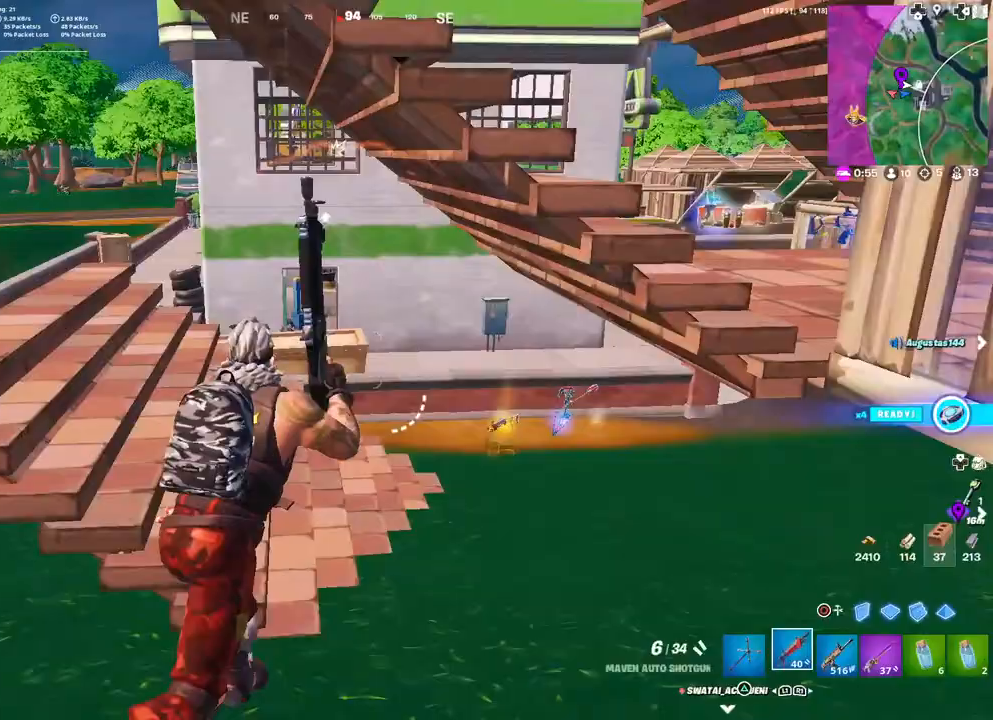
{"buttons": [], "left_stick": "up-right", "right_stick": "center", "events": [[67, "TRIANGLE", "up"], [283, "right_stick", "down-right"], [317, "R1", "down"], [383, "R1", "up"], [467, "right_stick", "center"]]}
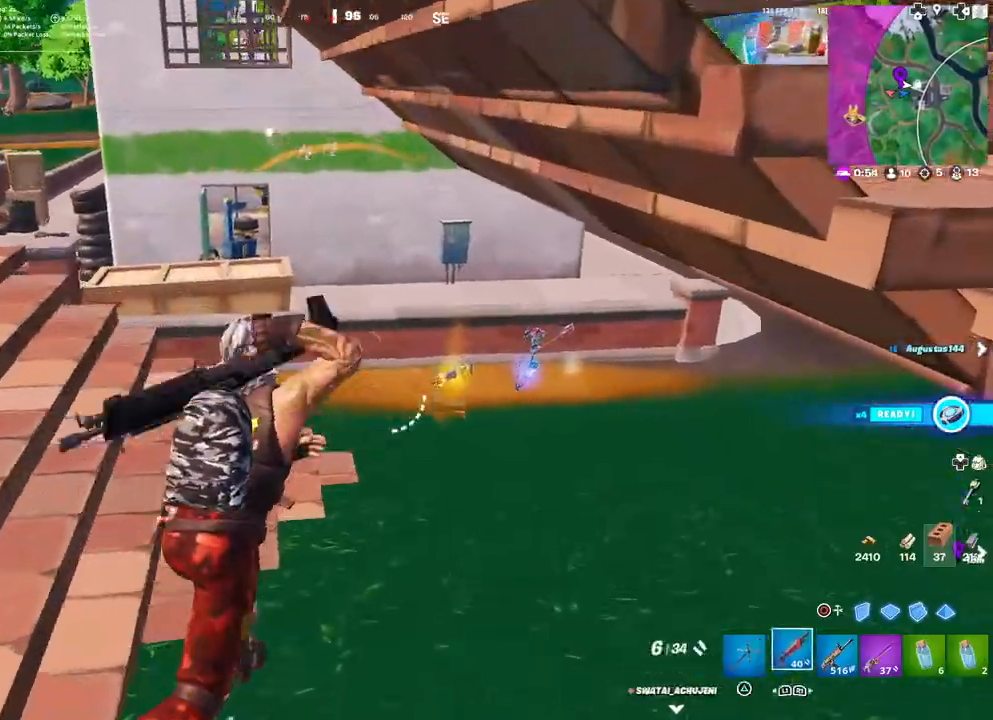
{"buttons": [], "left_stick": "up-right", "right_stick": "center", "events": []}
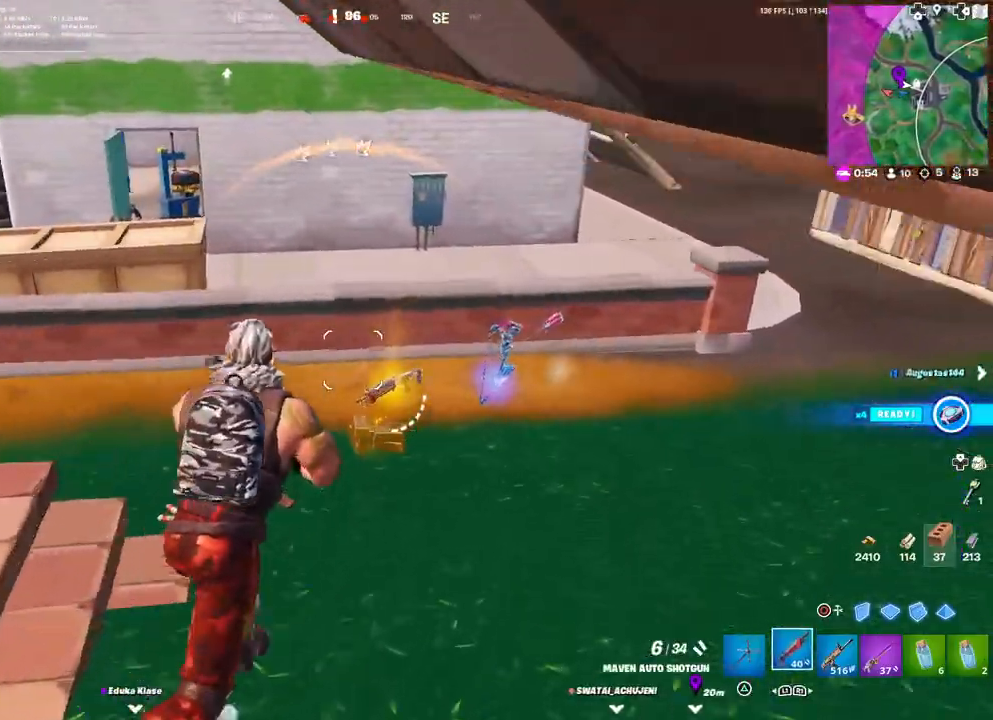
{"buttons": [], "left_stick": "up-right", "right_stick": "center", "events": [[200, "SQUARE", "down"], [233, "SQUARE", "up"], [317, "SQUARE", "down"], [367, "SQUARE", "up"]]}
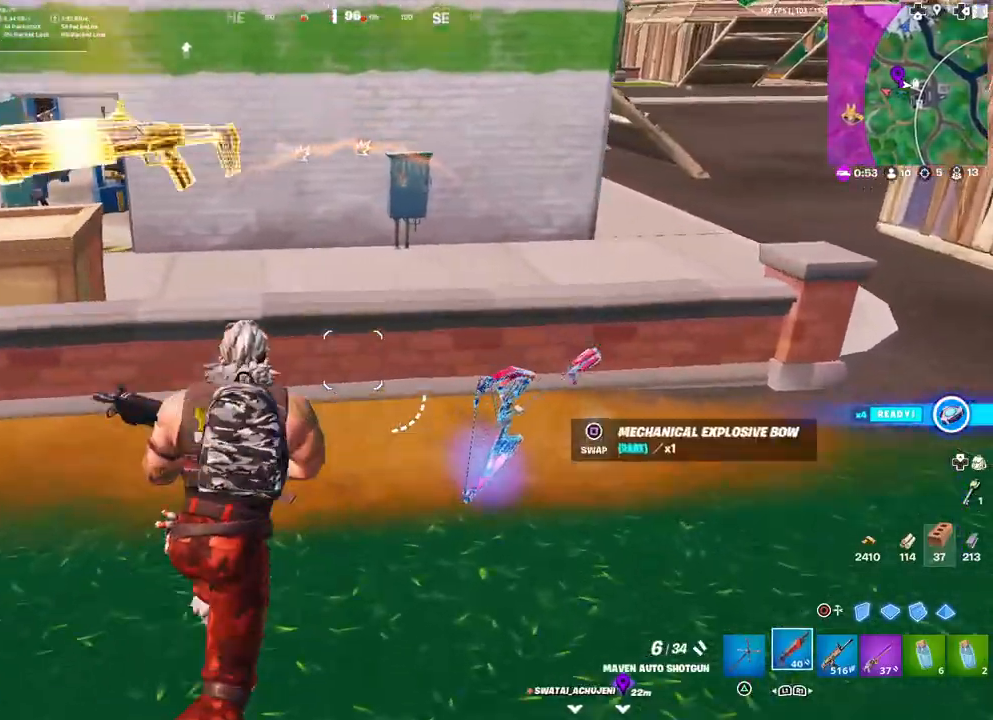
{"buttons": [], "left_stick": "up-right", "right_stick": "center", "events": [[117, "right_stick", "right"], [250, "right_stick", "center"]]}
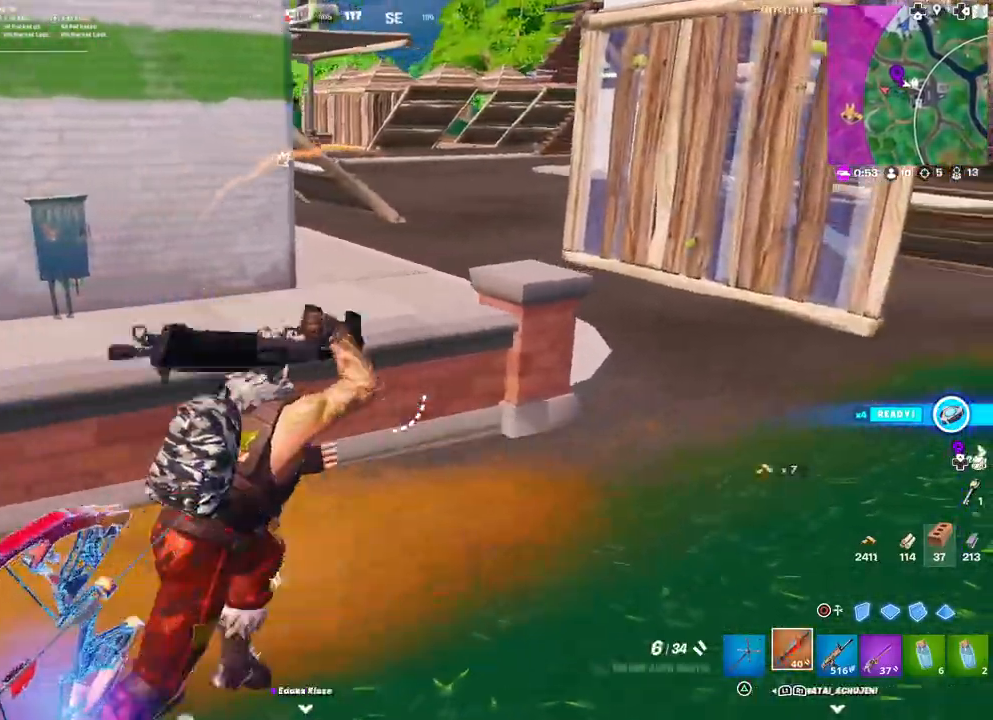
{"buttons": ["L3"], "left_stick": "up", "right_stick": "center", "events": [[250, "right_stick", "up"], [317, "right_stick", "center"], [383, "L3", "down"], [383, "left_stick", "up"]]}
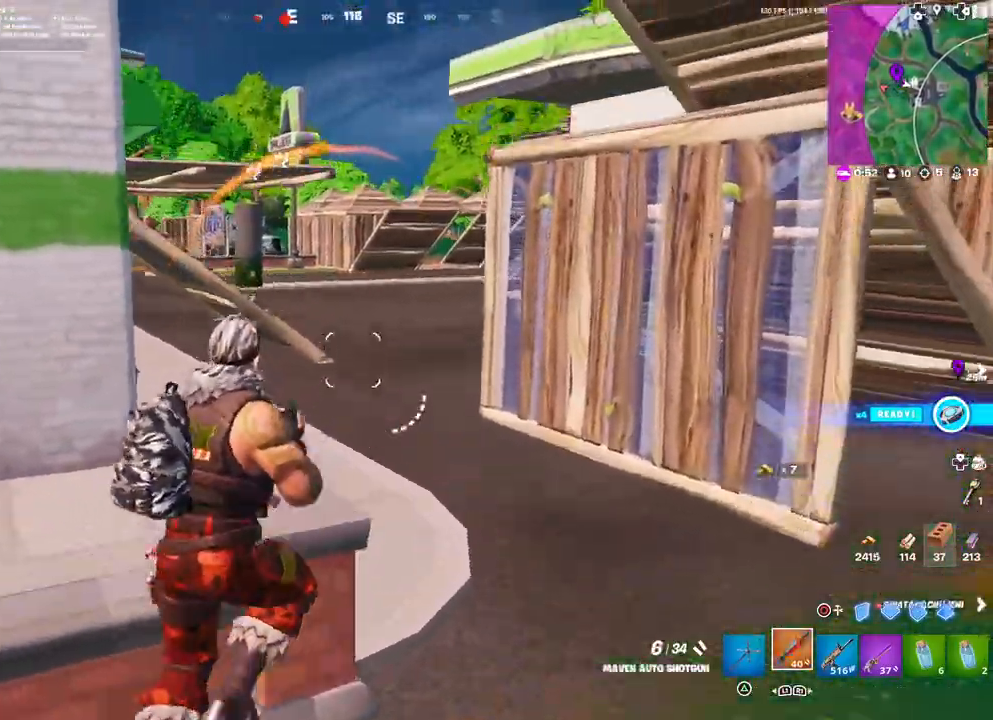
{"buttons": [], "left_stick": "up", "right_stick": "center", "events": [[17, "L3", "up"], [17, "right_stick", "left"], [100, "right_stick", "center"]]}
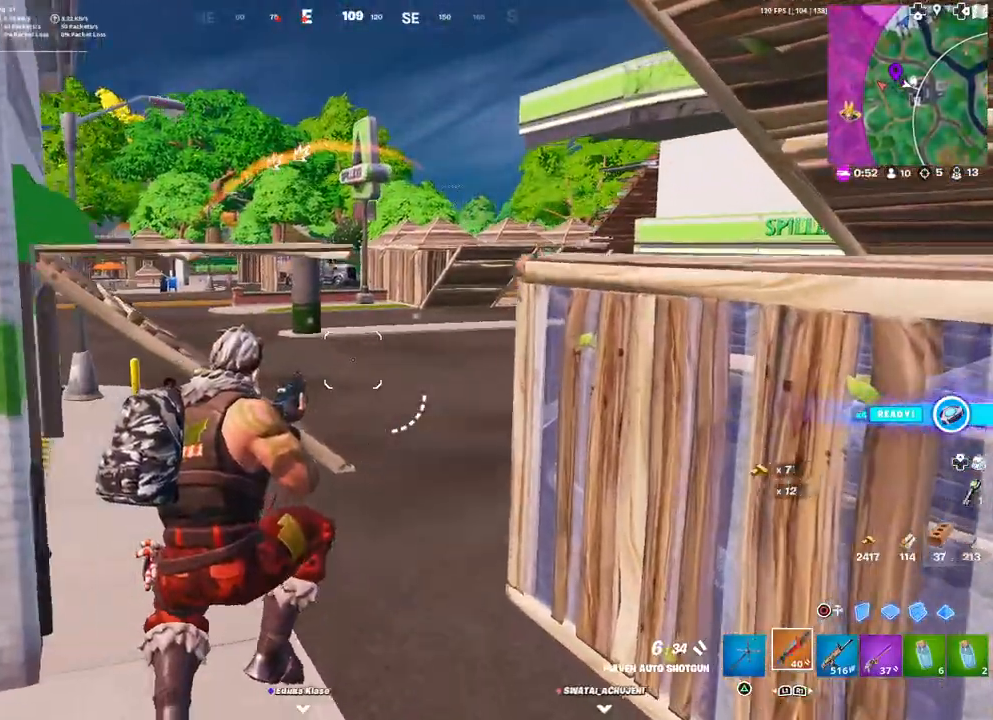
{"buttons": [], "left_stick": "up", "right_stick": "center", "events": [[283, "DPAD_RIGHT", "down"], [400, "DPAD_RIGHT", "up"]]}
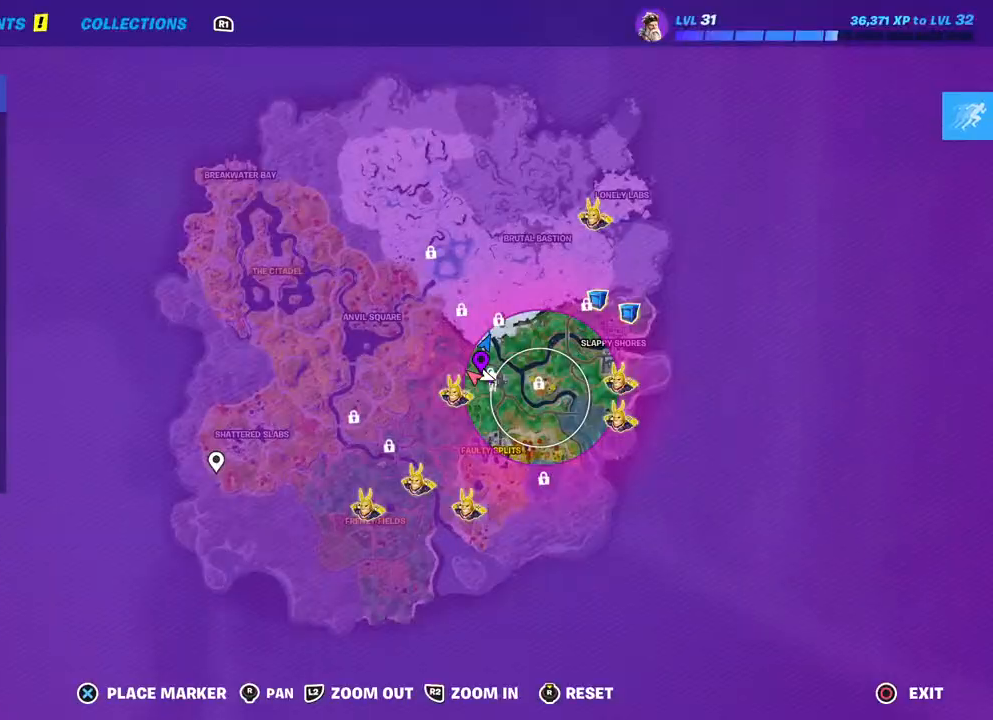
{"buttons": [], "left_stick": "up-right", "right_stick": "center", "events": [[117, "DPAD_RIGHT", "down"], [233, "DPAD_RIGHT", "up"], [317, "left_stick", "up-right"]]}